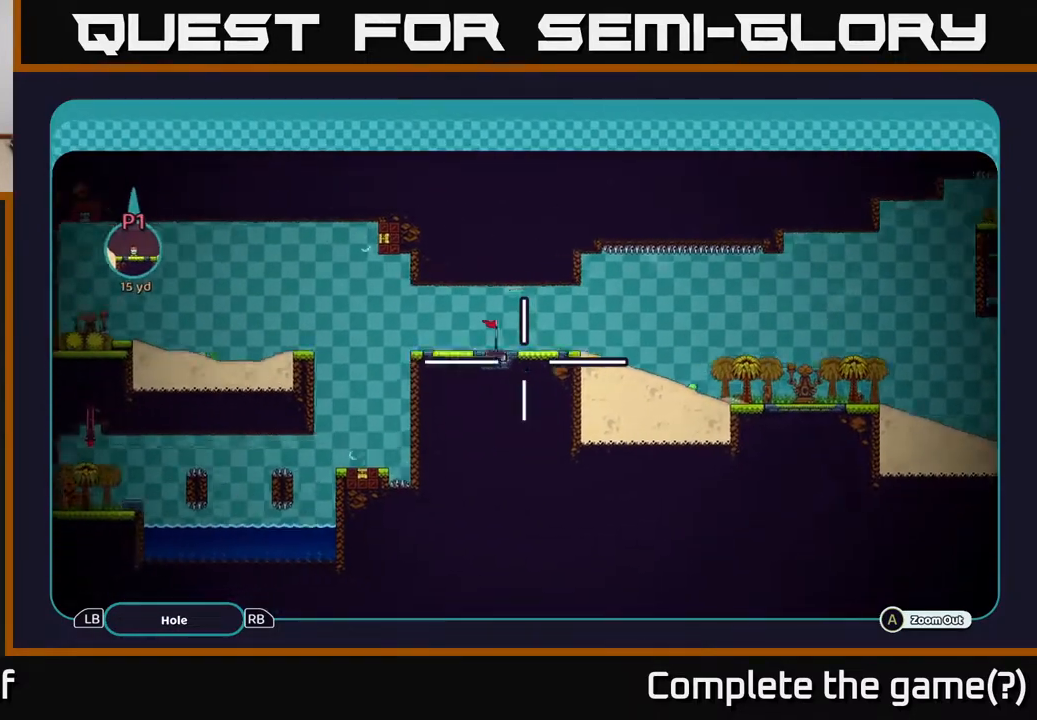
Gameplay with a controller (Xbox layout); each line is a JSON object with the inputs held at the frame after it. "events" lists button and stick changes between this image and that frame as [ms after this image, input, new state], when the widget could be followed in between.
{"buttons": ["A"], "left_stick": "right", "right_stick": "center", "events": [[183, "left_stick", "up-right"], [350, "left_stick", "right"]]}
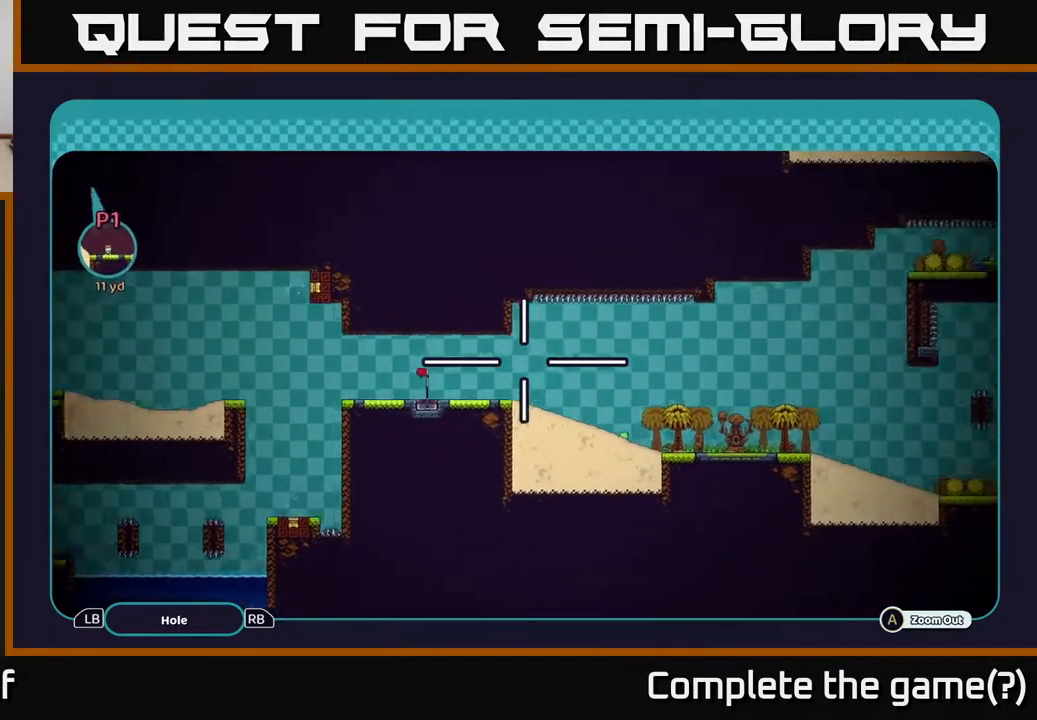
{"buttons": ["A"], "left_stick": "up-right", "right_stick": "center", "events": [[450, "left_stick", "up-right"]]}
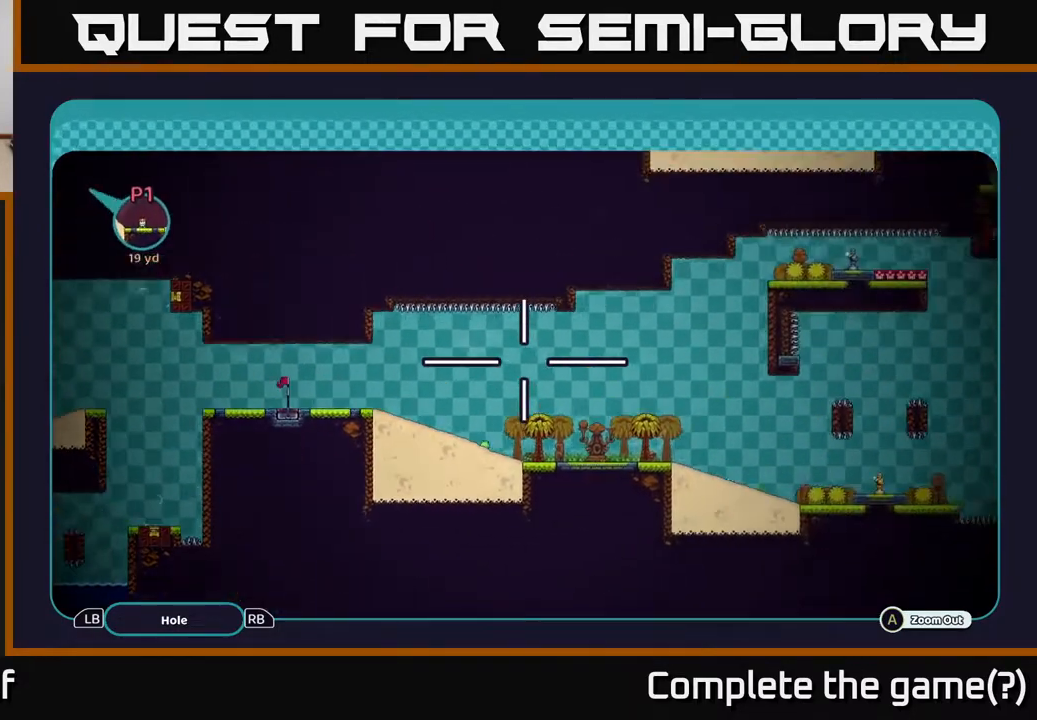
{"buttons": ["A"], "left_stick": "up", "right_stick": "center", "events": [[333, "left_stick", "up"]]}
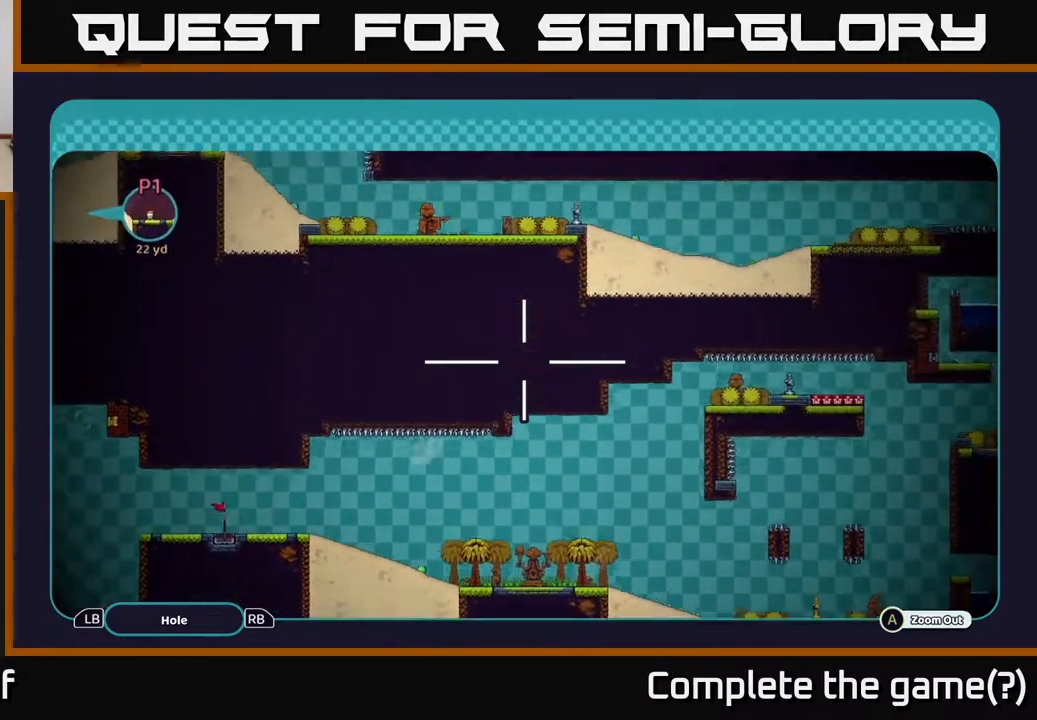
{"buttons": ["A"], "left_stick": "up", "right_stick": "center", "events": []}
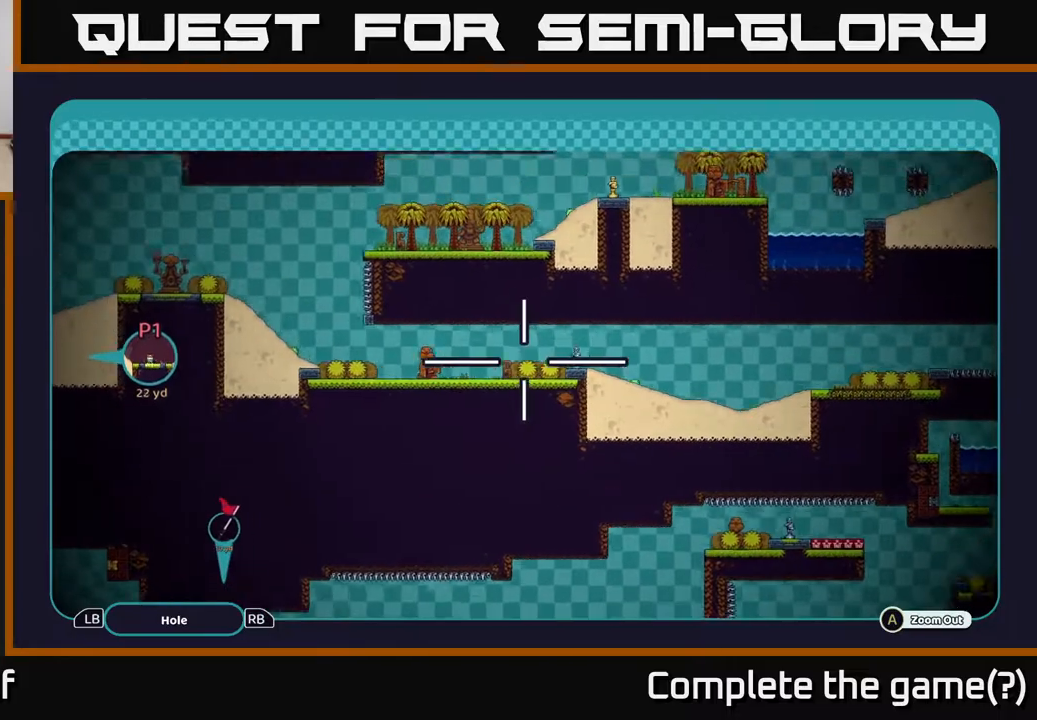
{"buttons": ["A"], "left_stick": "up", "right_stick": "center", "events": [[17, "left_stick", "up-left"], [117, "left_stick", "left"], [500, "left_stick", "up"]]}
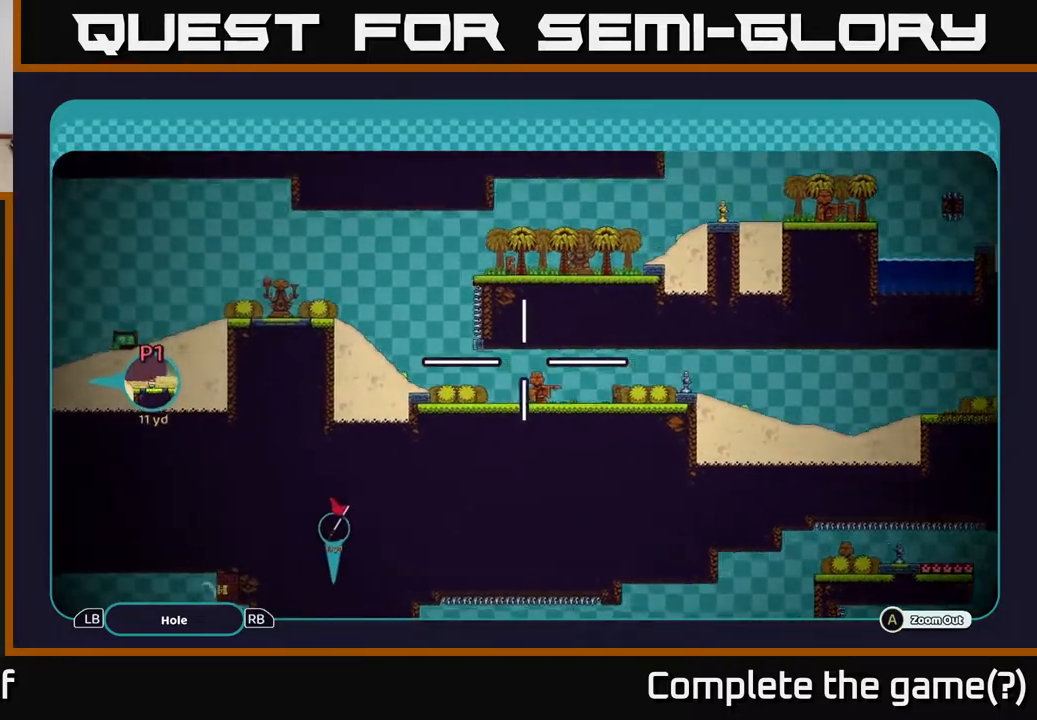
{"buttons": ["A"], "left_stick": "right", "right_stick": "center", "events": [[100, "left_stick", "right"]]}
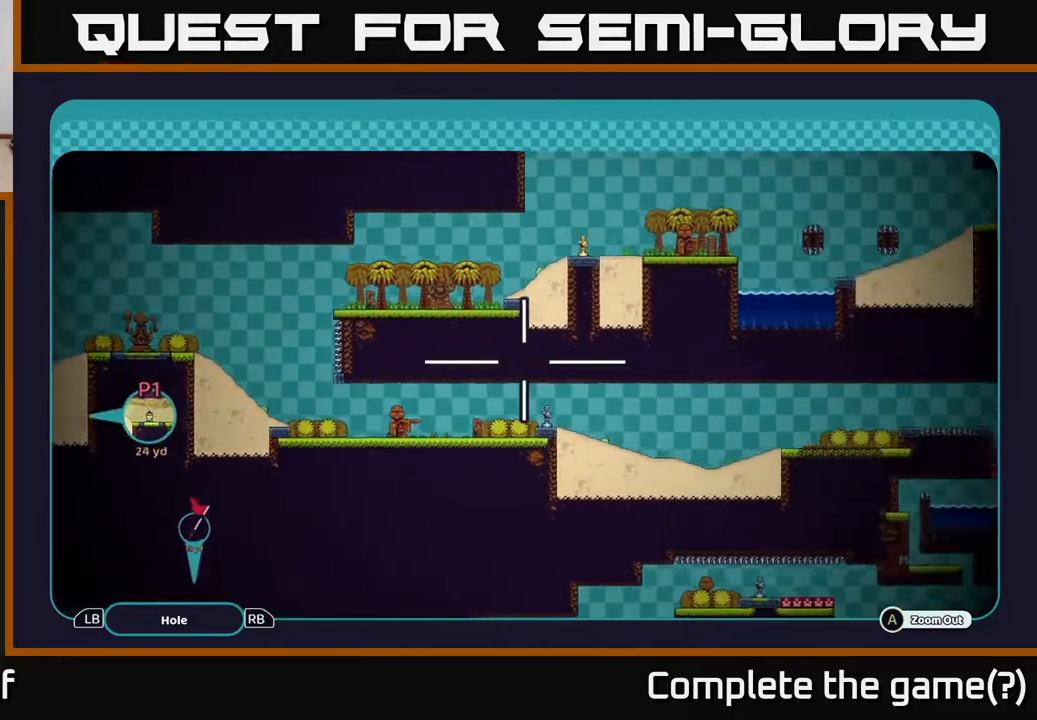
{"buttons": ["A"], "left_stick": "right", "right_stick": "center", "events": [[133, "left_stick", "down-right"], [283, "left_stick", "right"]]}
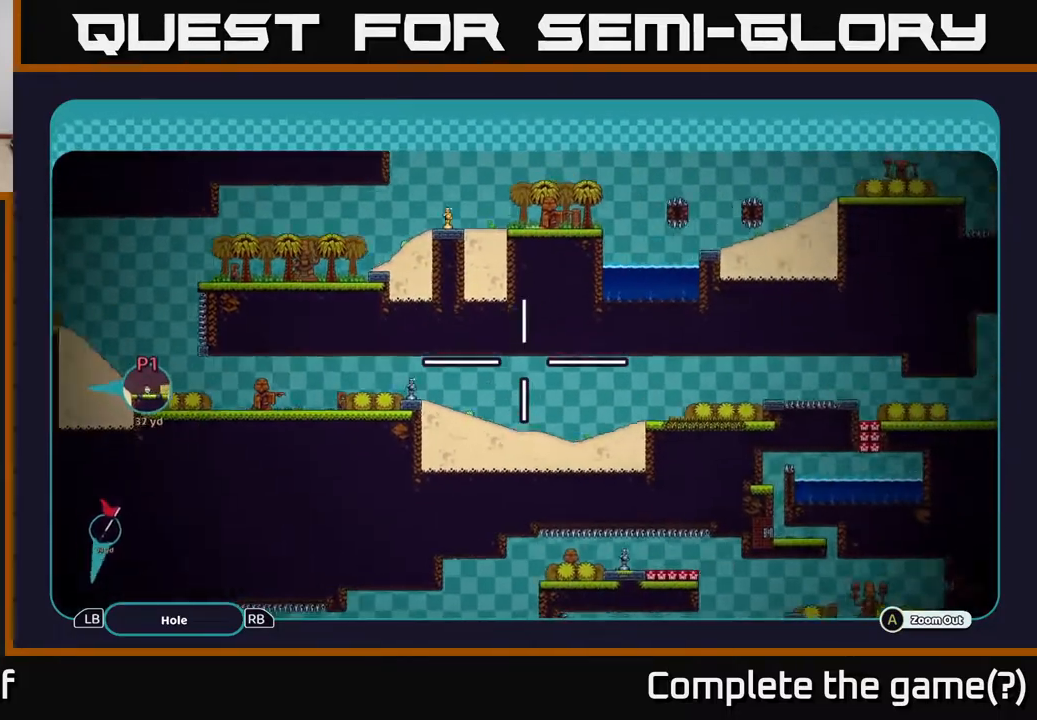
{"buttons": ["A"], "left_stick": "right", "right_stick": "center", "events": []}
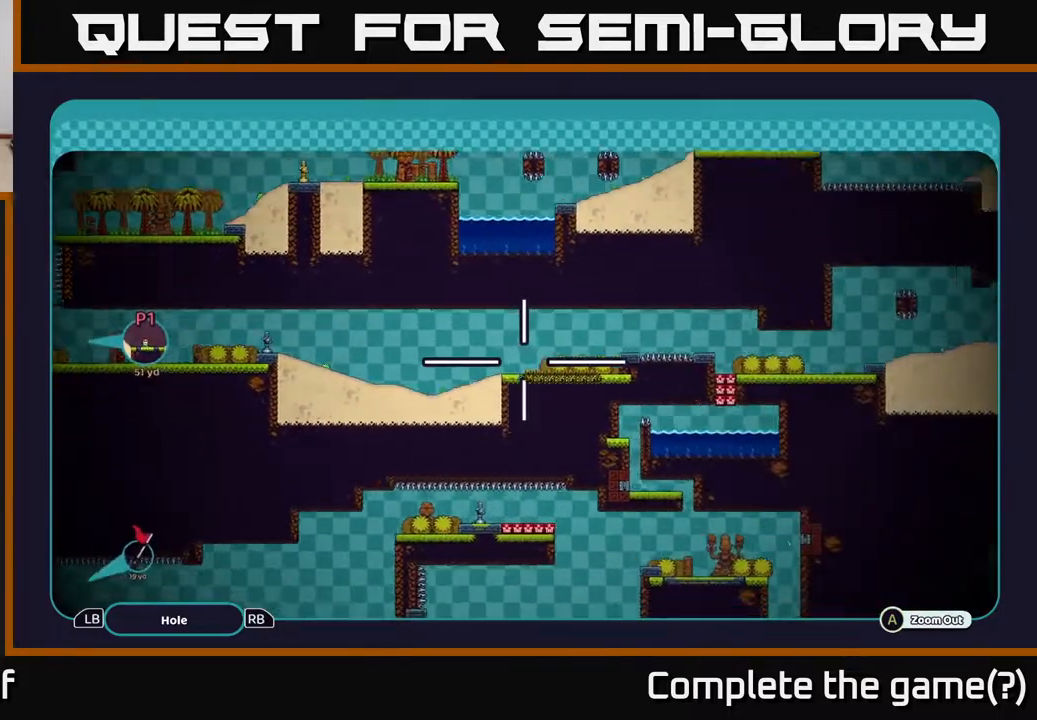
{"buttons": ["A"], "left_stick": "center", "right_stick": "center", "events": [[183, "left_stick", "up-left"], [283, "left_stick", "left"], [483, "left_stick", "center"]]}
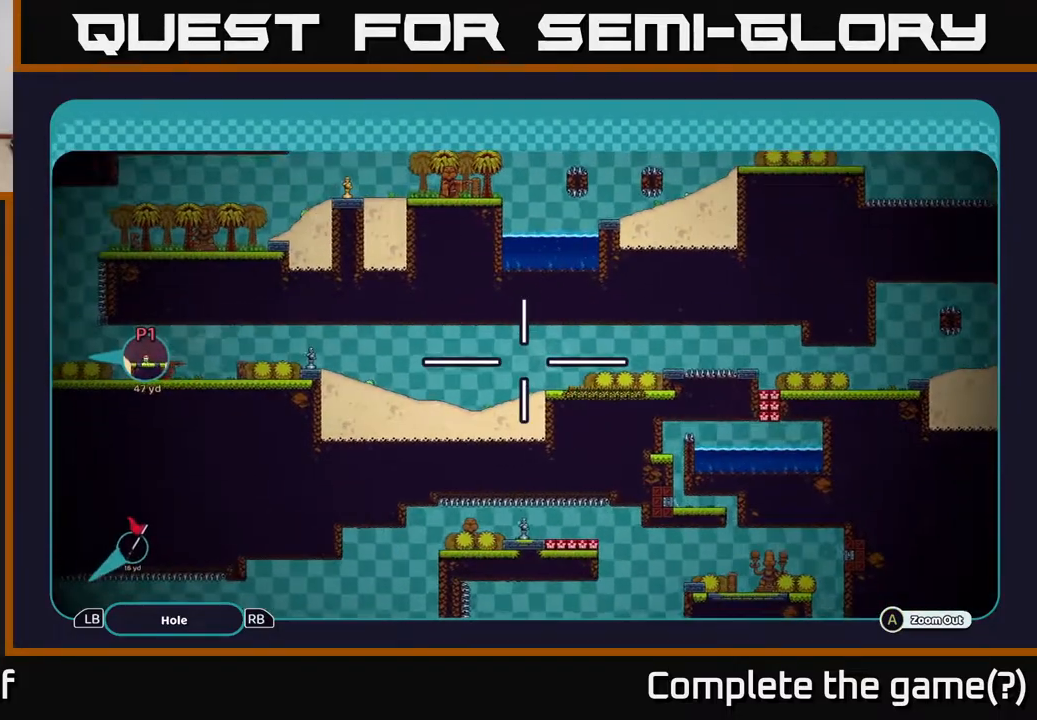
{"buttons": ["A"], "left_stick": "center", "right_stick": "center", "events": [[83, "left_stick", "right"], [483, "left_stick", "center"]]}
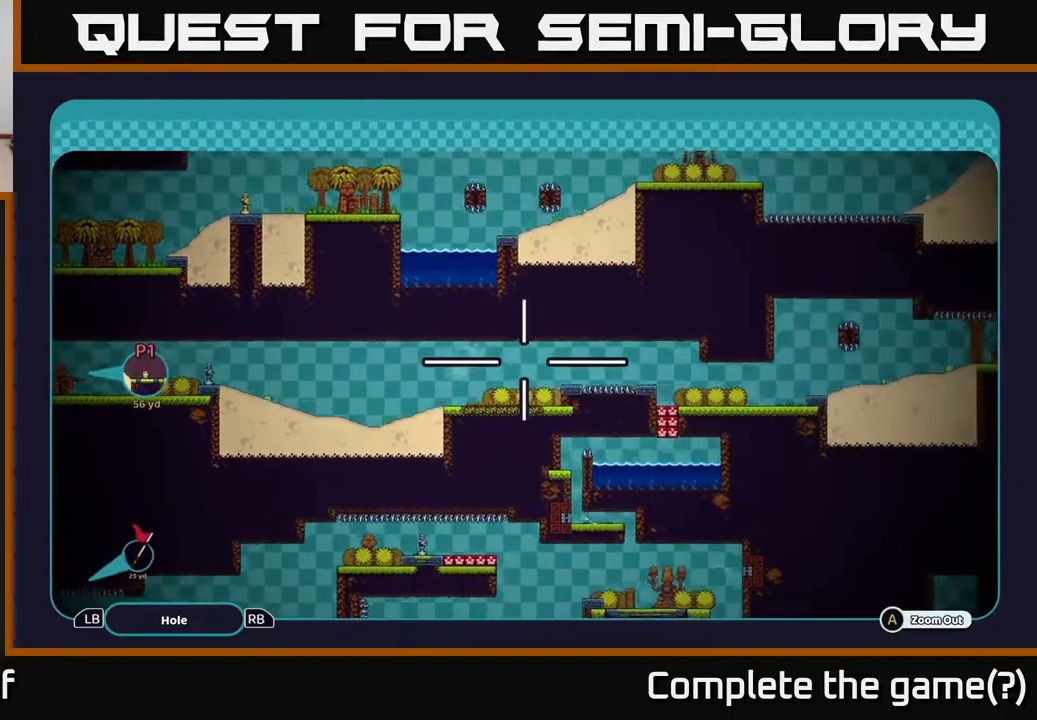
{"buttons": ["A"], "left_stick": "center", "right_stick": "center", "events": [[50, "left_stick", "down"], [183, "left_stick", "center"]]}
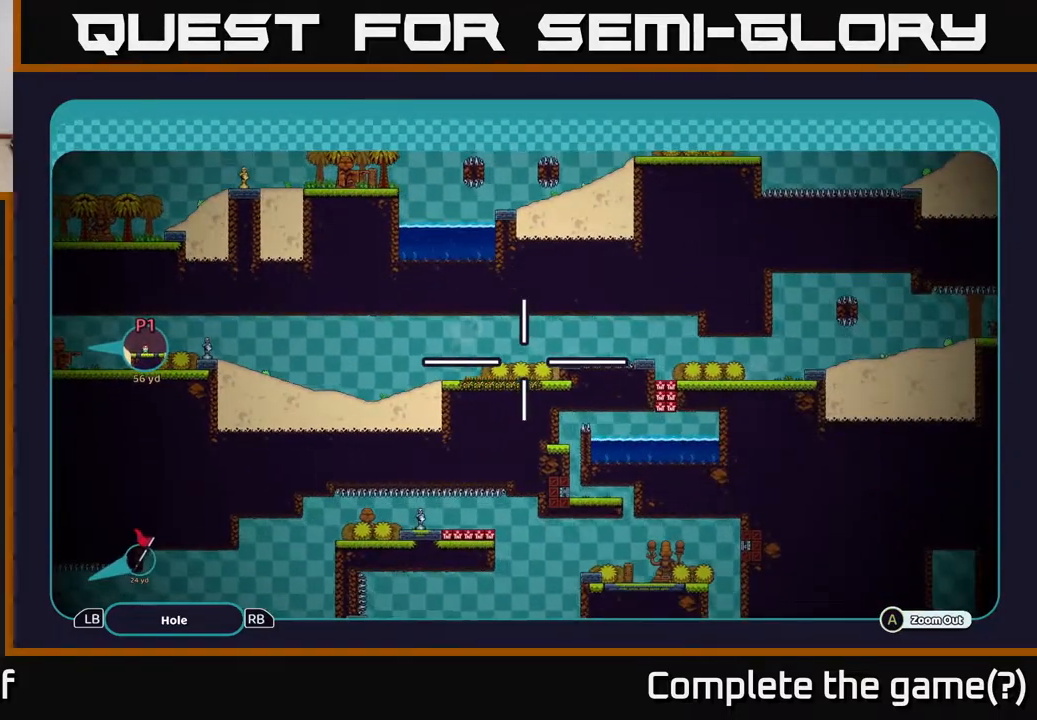
{"buttons": ["A"], "left_stick": "right", "right_stick": "center", "events": [[83, "left_stick", "down-left"], [267, "left_stick", "center"], [317, "left_stick", "right"]]}
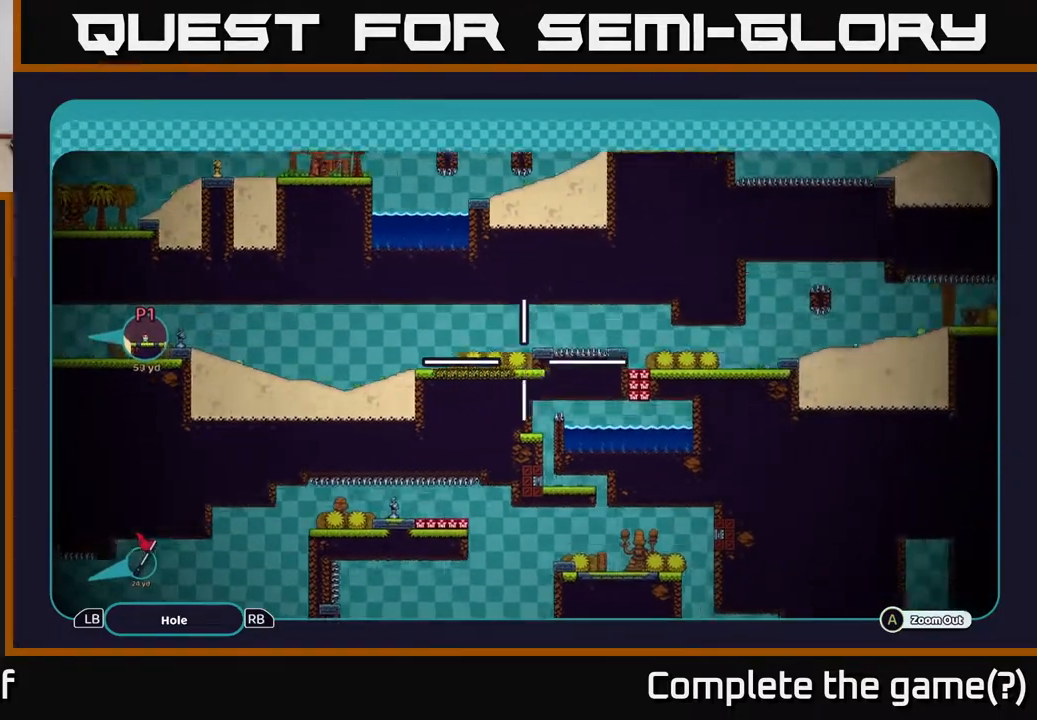
{"buttons": ["A"], "left_stick": "down-right", "right_stick": "center", "events": [[83, "left_stick", "up-right"], [317, "left_stick", "right"], [433, "left_stick", "down-right"]]}
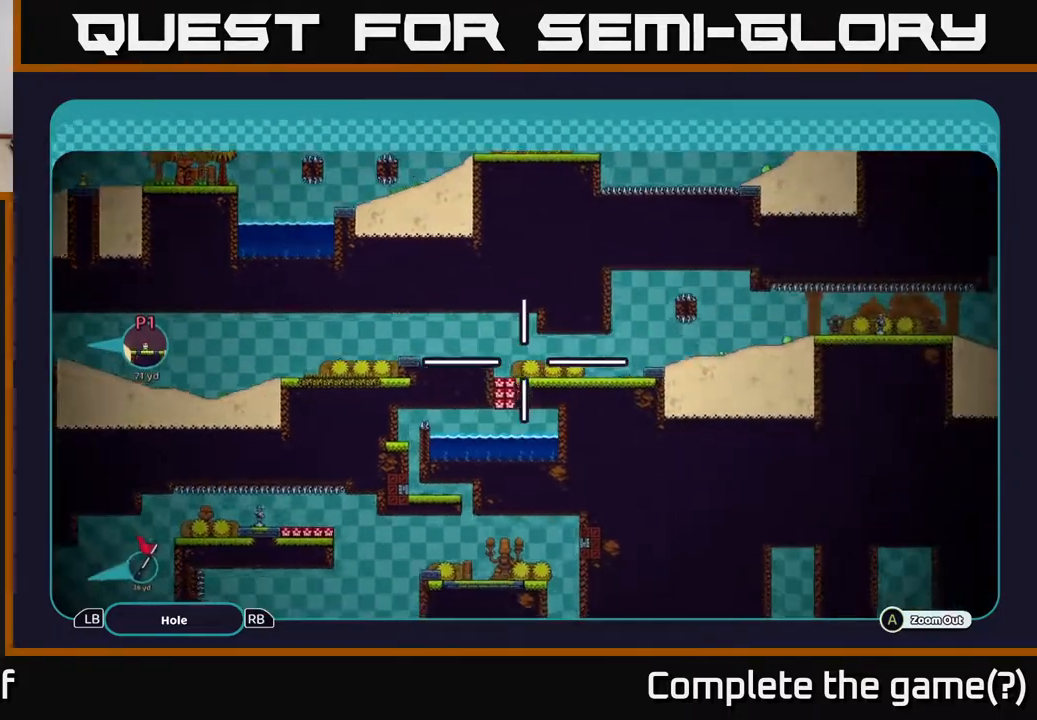
{"buttons": ["A"], "left_stick": "left", "right_stick": "center", "events": [[100, "left_stick", "right"], [400, "left_stick", "left"]]}
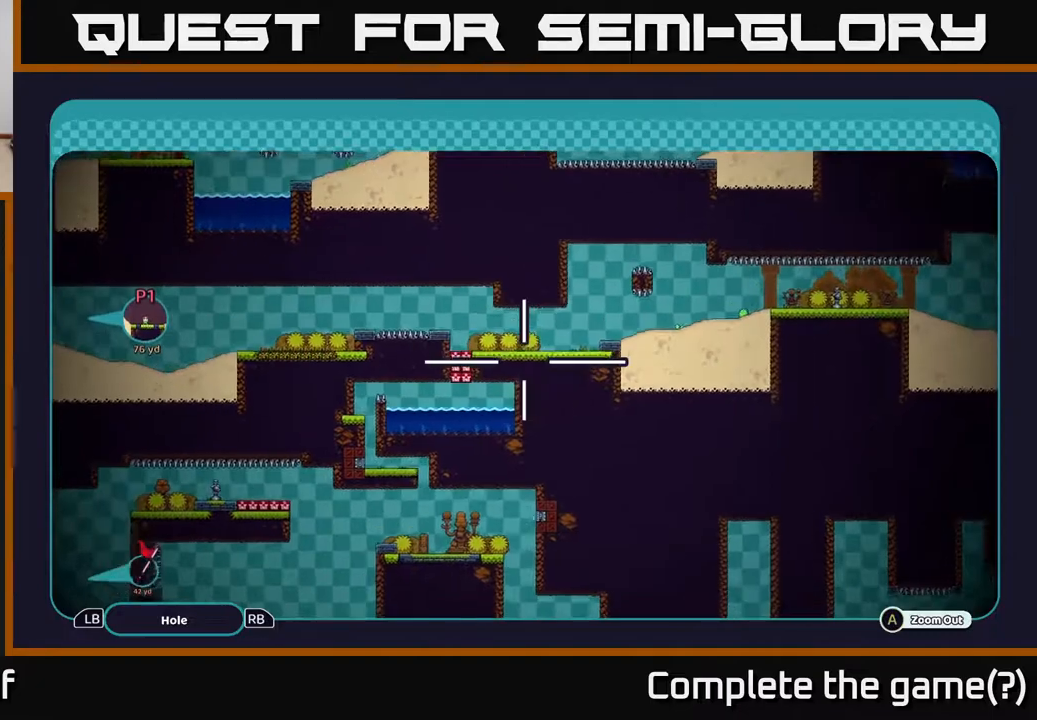
{"buttons": ["A"], "left_stick": "center", "right_stick": "center", "events": [[67, "left_stick", "center"], [117, "left_stick", "right"], [400, "left_stick", "center"]]}
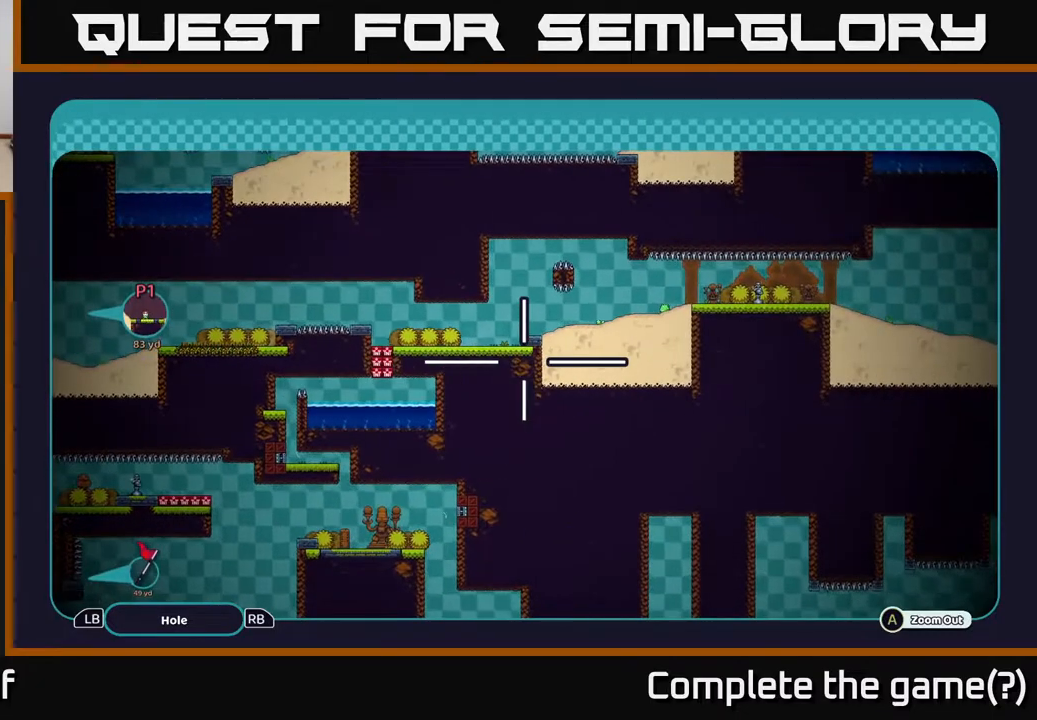
{"buttons": ["A"], "left_stick": "left", "right_stick": "center", "events": [[350, "left_stick", "left"]]}
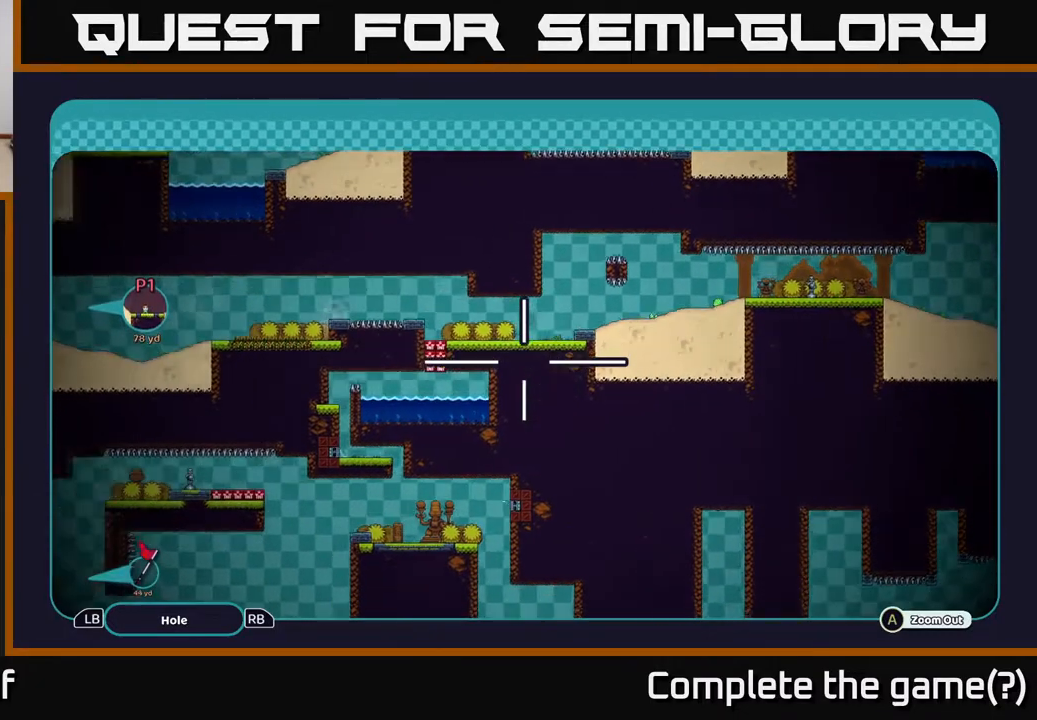
{"buttons": ["A"], "left_stick": "right", "right_stick": "center", "events": [[83, "left_stick", "up-right"], [417, "left_stick", "right"]]}
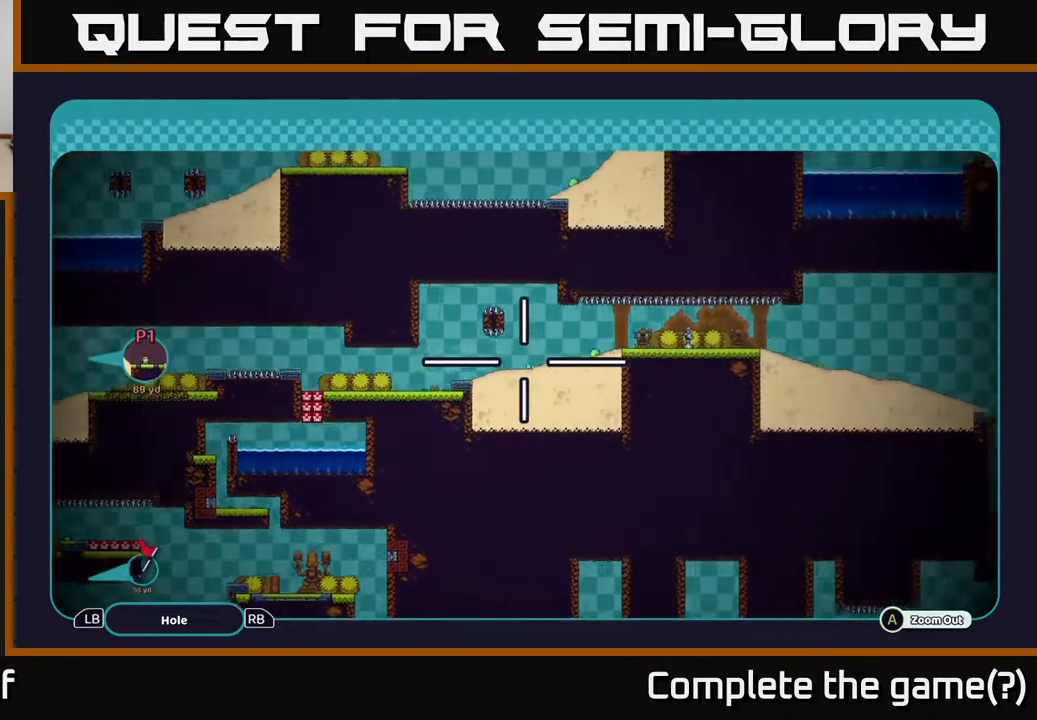
{"buttons": ["A"], "left_stick": "center", "right_stick": "center", "events": [[350, "left_stick", "center"]]}
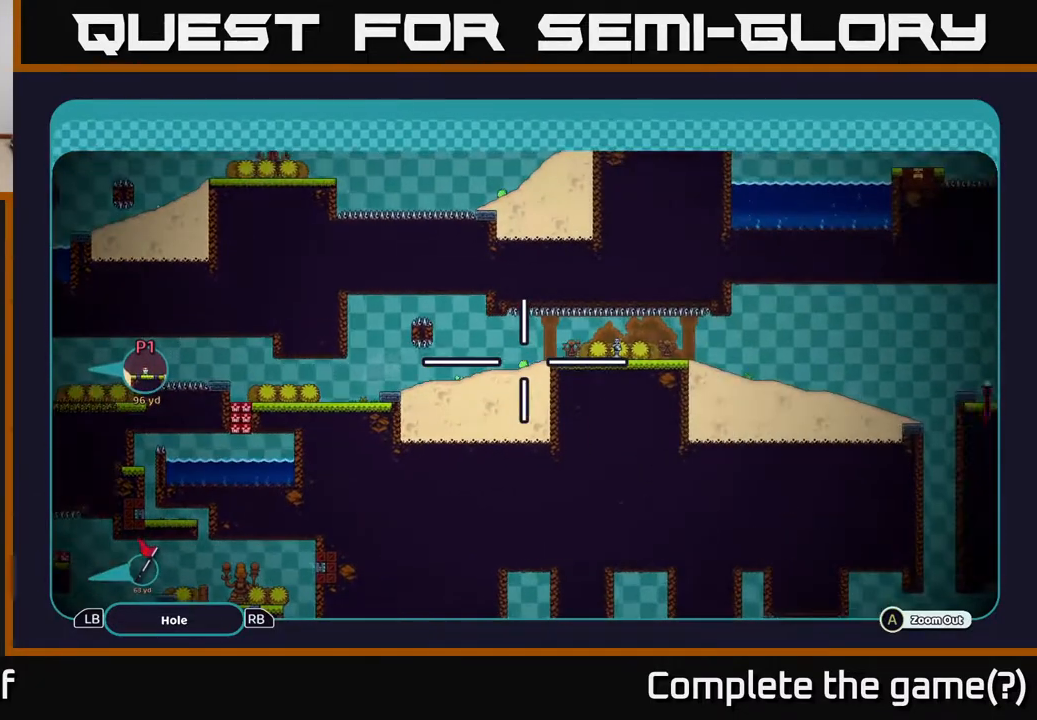
{"buttons": ["A"], "left_stick": "right", "right_stick": "center", "events": [[133, "left_stick", "right"]]}
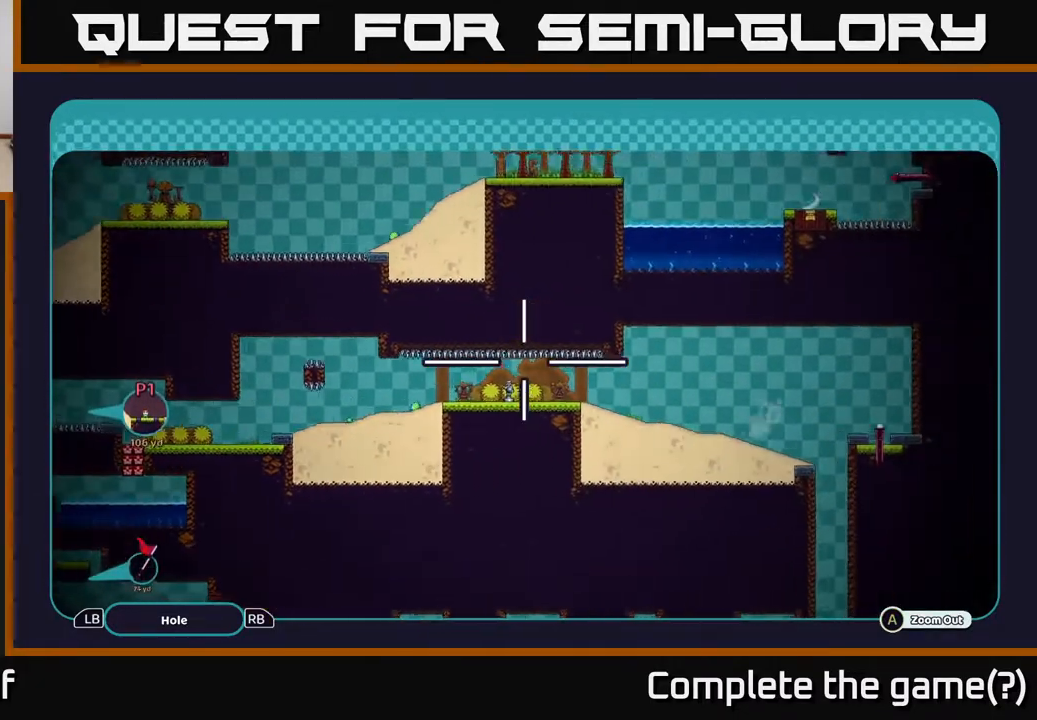
{"buttons": ["A"], "left_stick": "right", "right_stick": "center", "events": [[233, "left_stick", "down-left"], [383, "left_stick", "down-right"], [467, "left_stick", "right"]]}
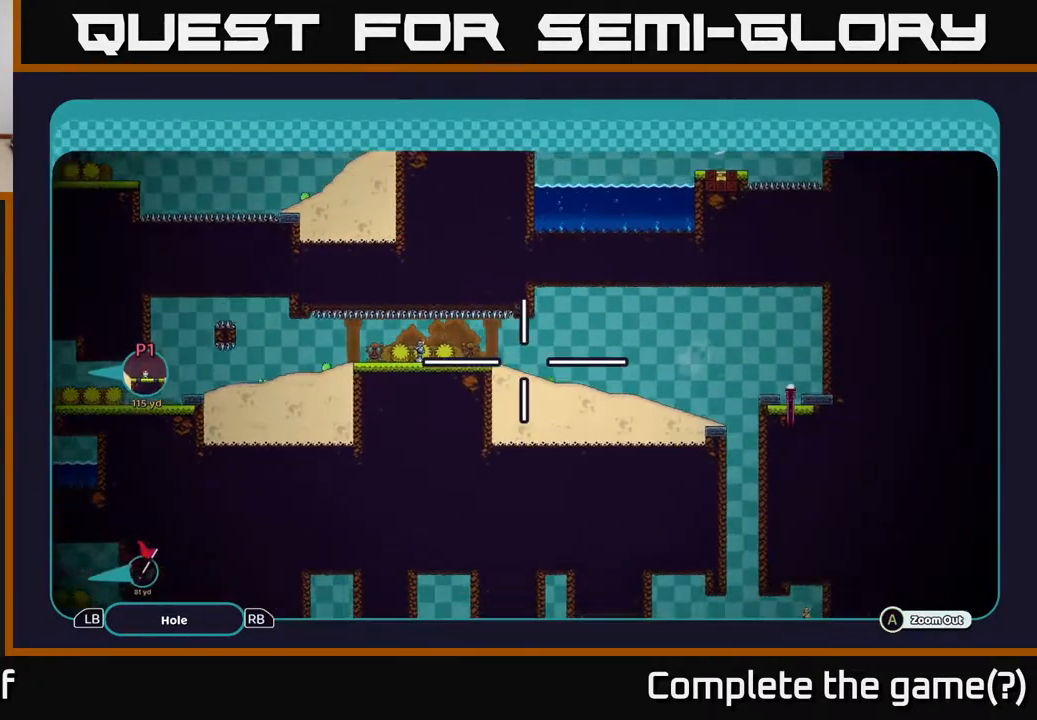
{"buttons": ["A"], "left_stick": "right", "right_stick": "center", "events": [[83, "left_stick", "up-right"], [267, "left_stick", "right"]]}
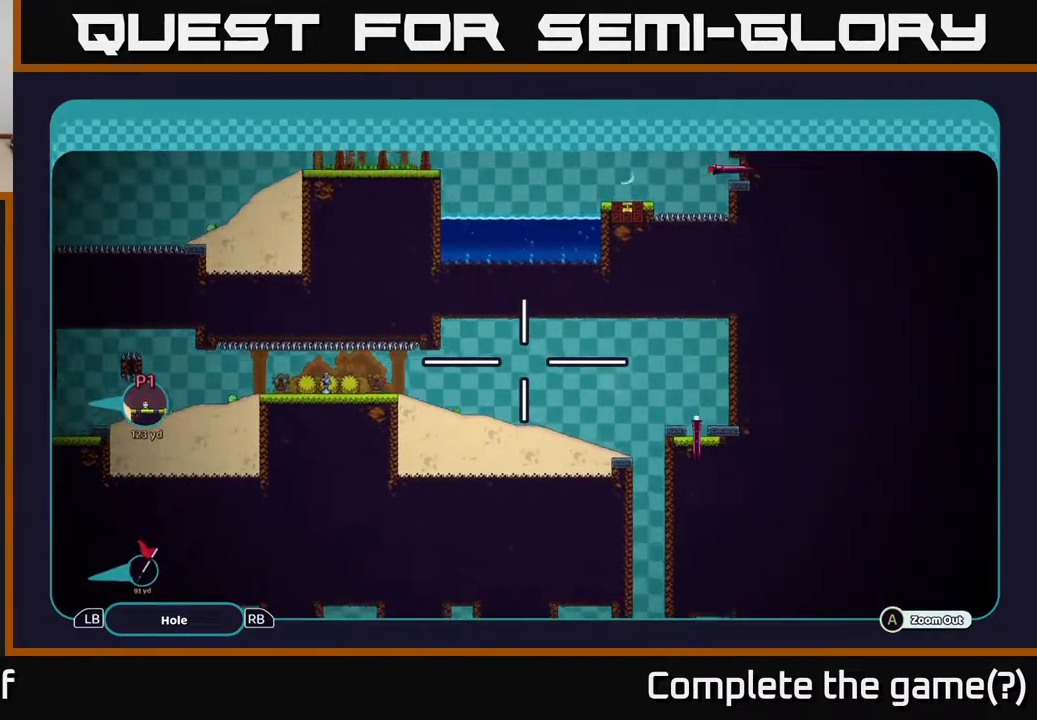
{"buttons": ["A"], "left_stick": "down-right", "right_stick": "center", "events": [[100, "left_stick", "down-right"]]}
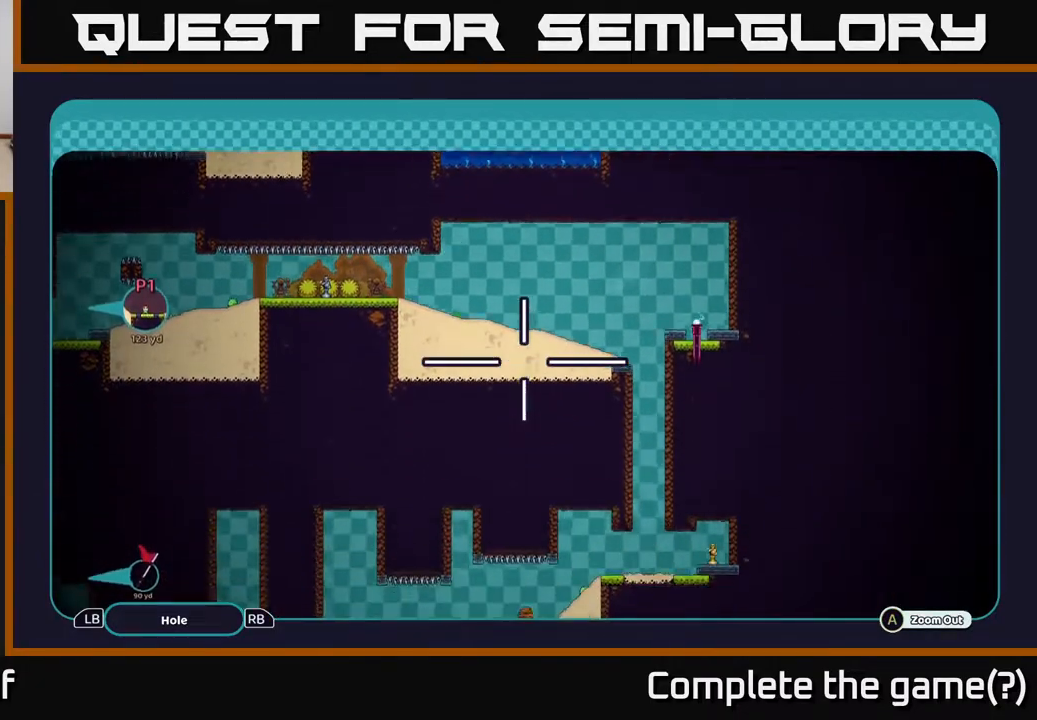
{"buttons": ["A"], "left_stick": "down-right", "right_stick": "center", "events": []}
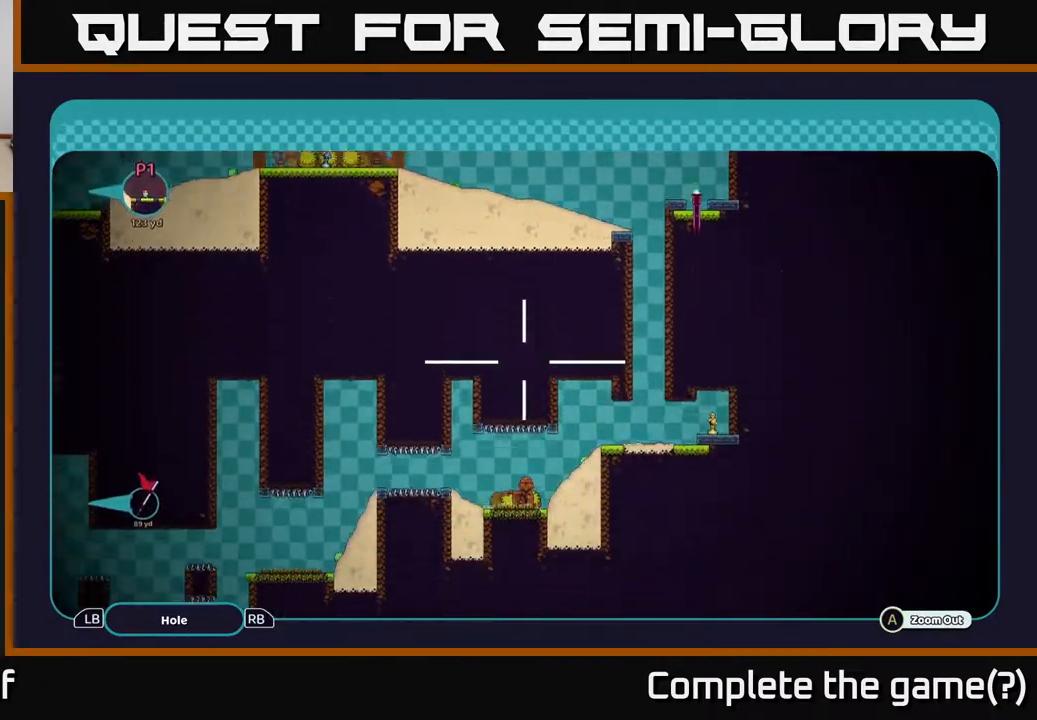
{"buttons": ["A"], "left_stick": "center", "right_stick": "center", "events": [[117, "left_stick", "down"], [350, "left_stick", "center"]]}
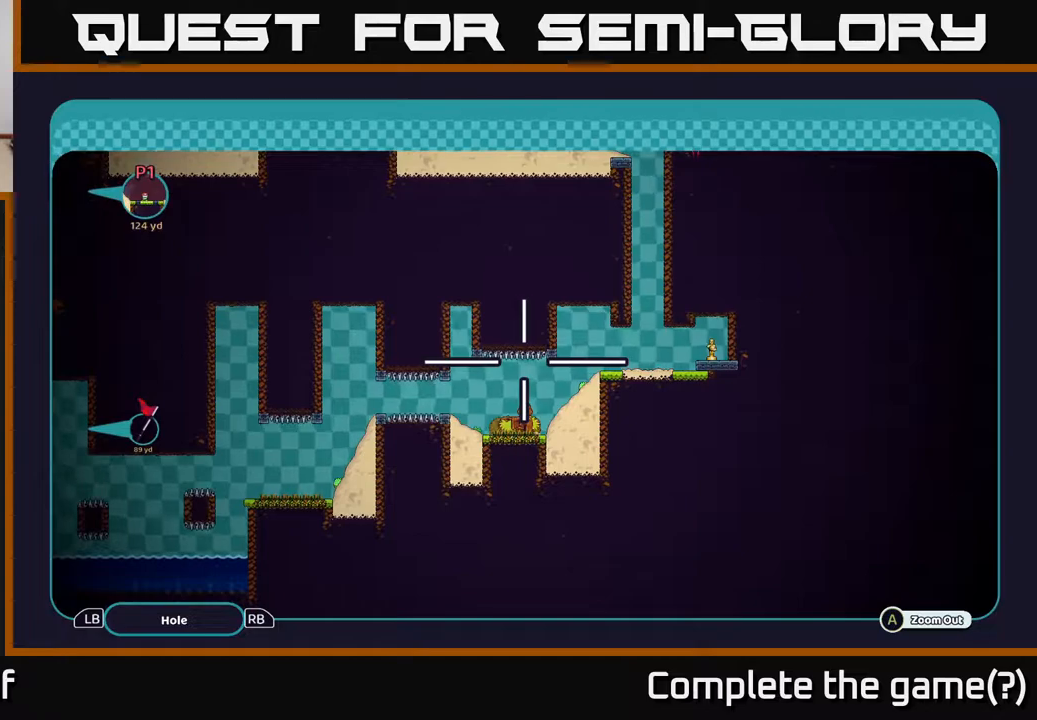
{"buttons": ["A"], "left_stick": "center", "right_stick": "center", "events": [[133, "left_stick", "down"], [400, "left_stick", "center"]]}
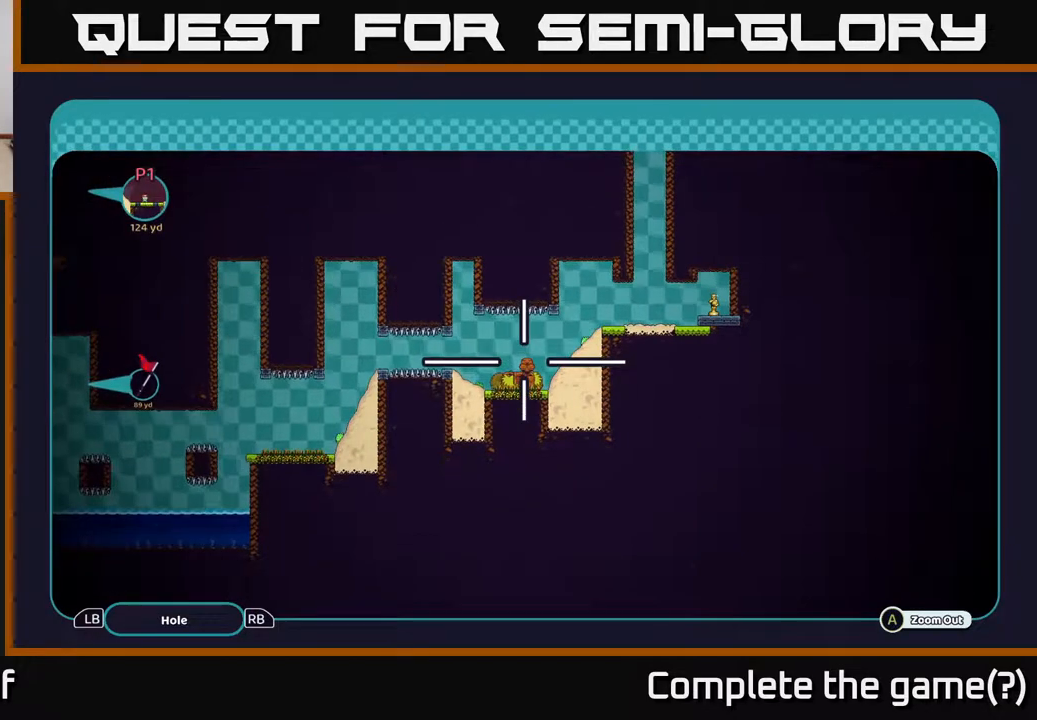
{"buttons": ["A"], "left_stick": "center", "right_stick": "center", "events": []}
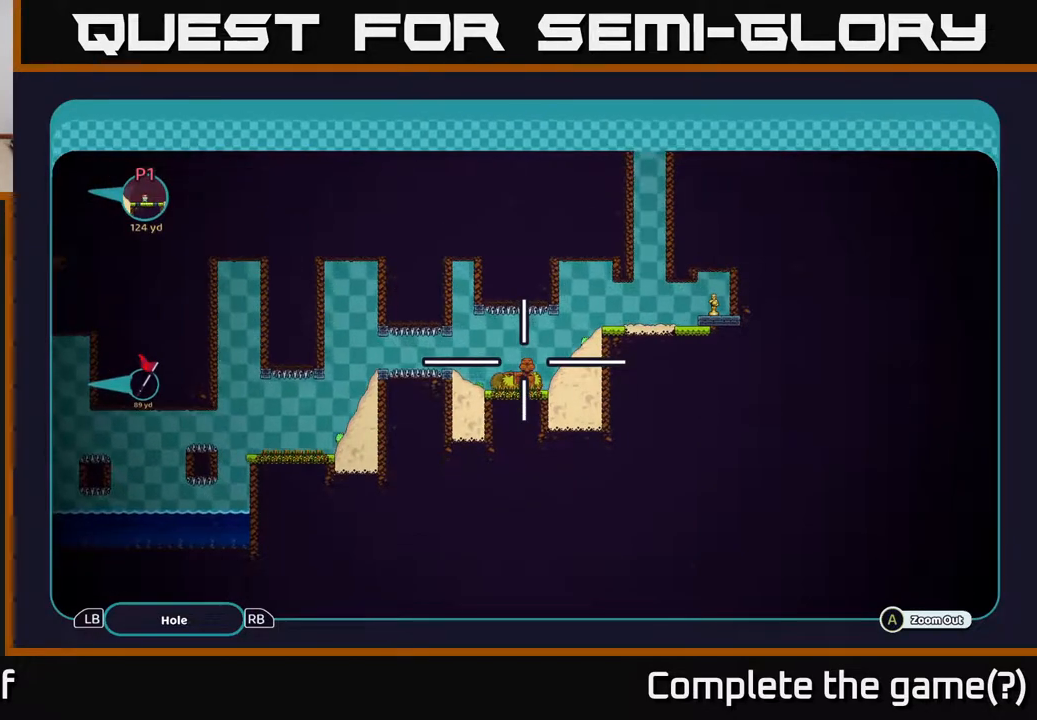
{"buttons": ["A"], "left_stick": "center", "right_stick": "center", "events": [[250, "left_stick", "down-left"], [500, "left_stick", "center"]]}
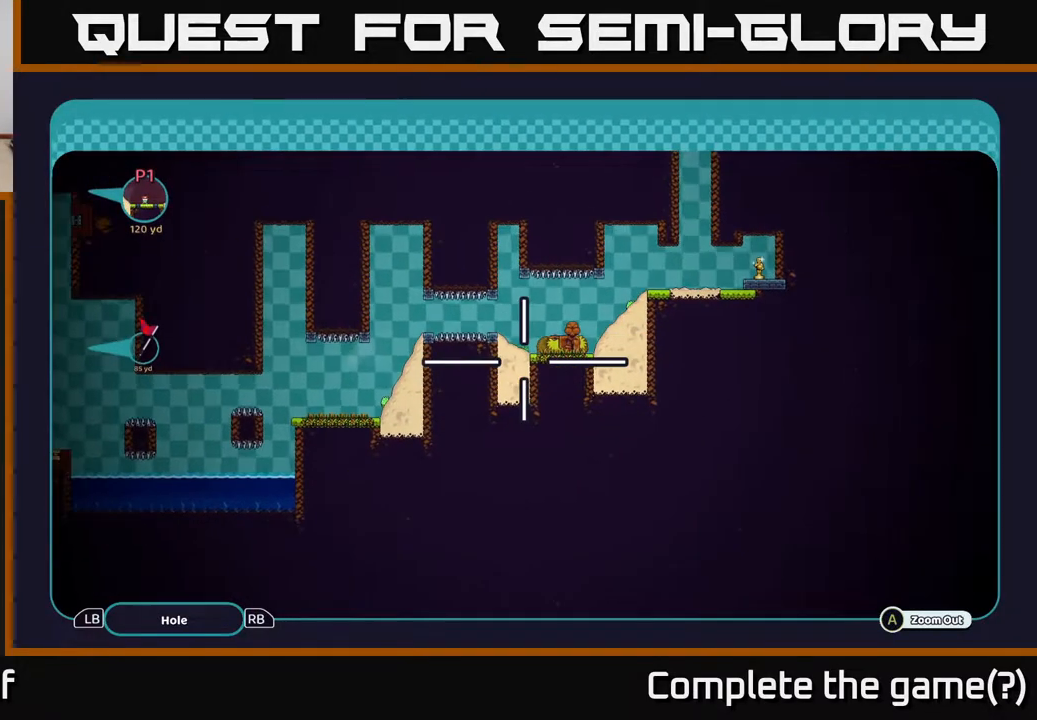
{"buttons": ["A"], "left_stick": "right", "right_stick": "center", "events": [[317, "left_stick", "right"]]}
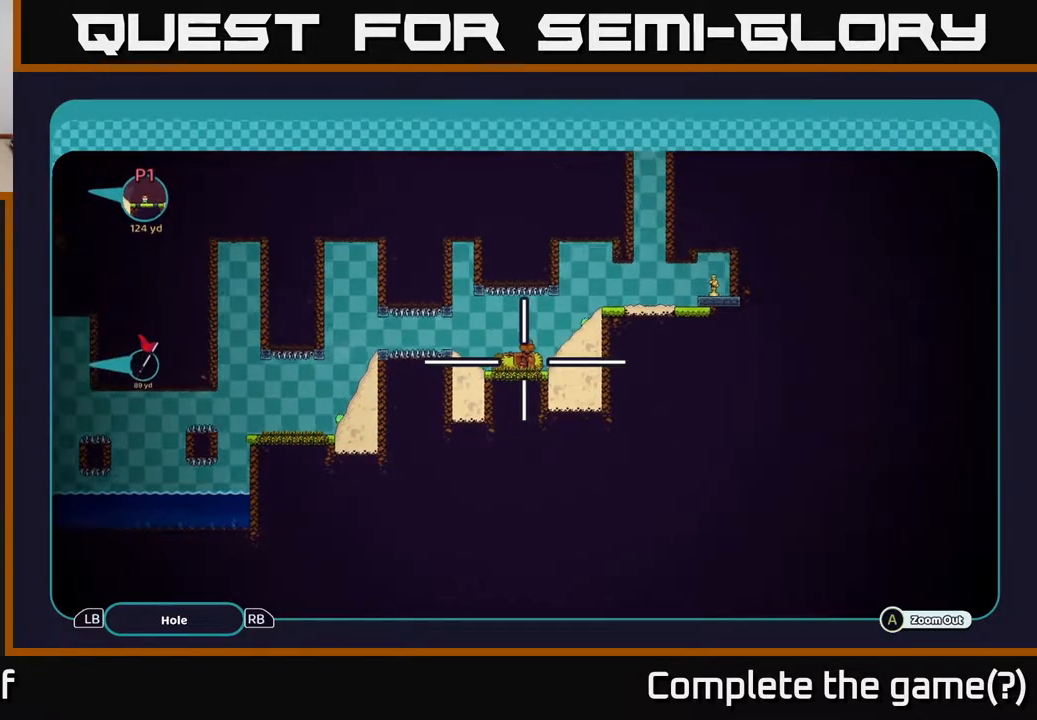
{"buttons": ["A"], "left_stick": "down", "right_stick": "center", "events": [[33, "left_stick", "up-left"], [283, "left_stick", "center"], [383, "left_stick", "down"]]}
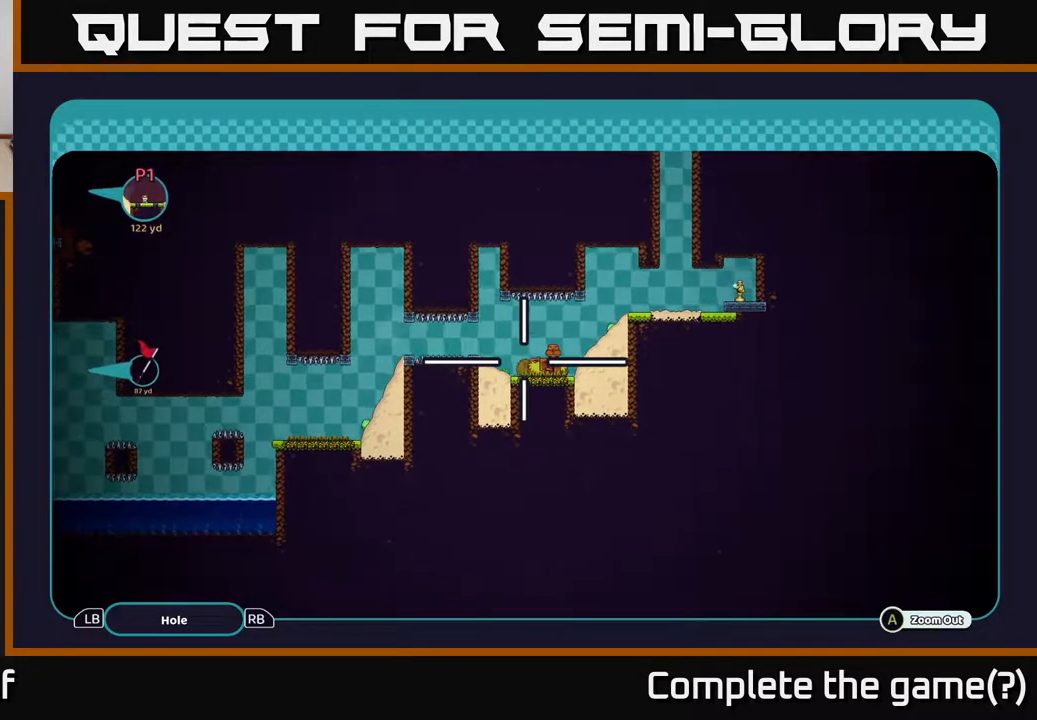
{"buttons": ["A"], "left_stick": "up-left", "right_stick": "center", "events": [[67, "left_stick", "center"], [317, "left_stick", "up-left"]]}
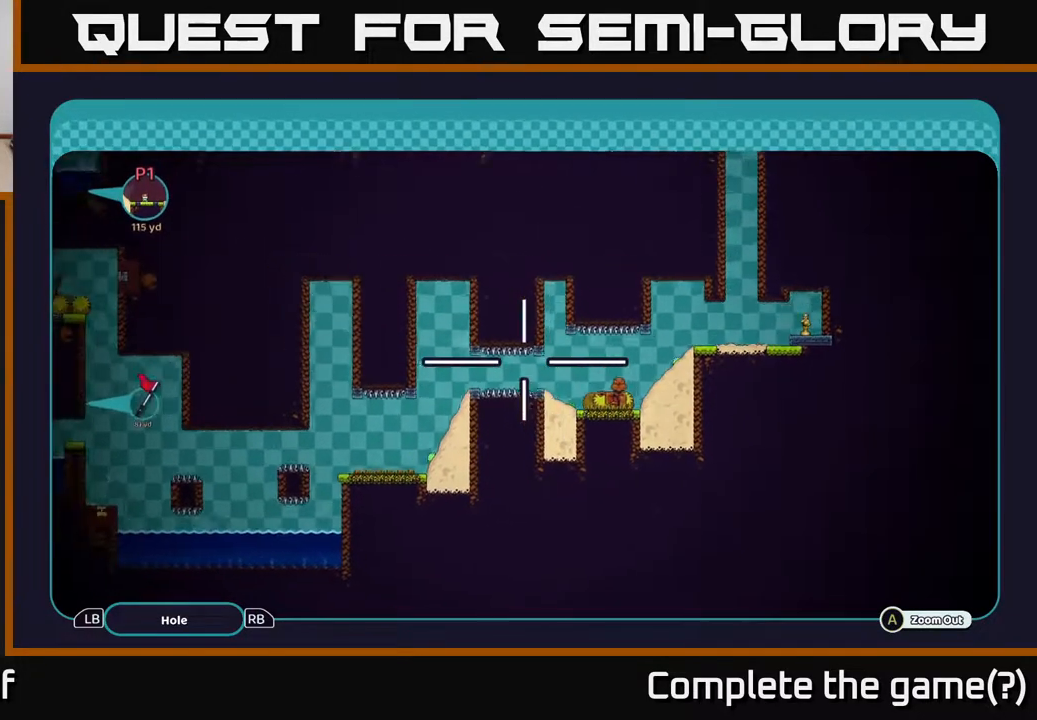
{"buttons": ["A"], "left_stick": "center", "right_stick": "center", "events": [[133, "left_stick", "left"], [400, "left_stick", "center"]]}